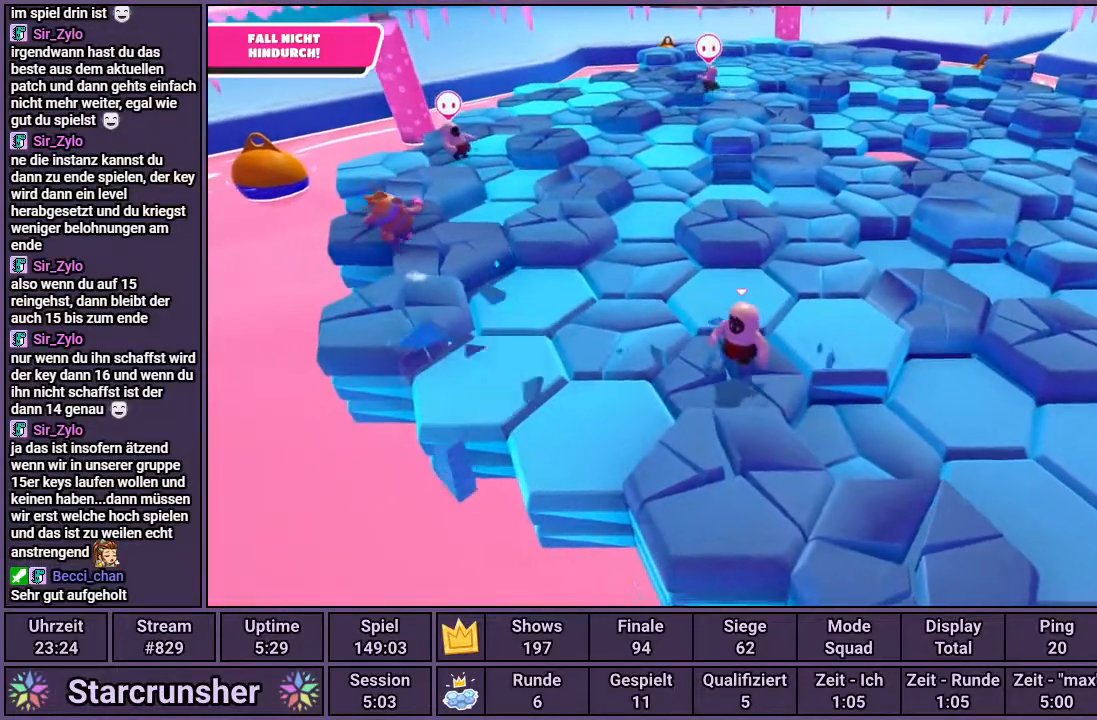
Gameplay with a controller (PlayStation layout); each line is a JSON object with the inputs held at the frame after it. "events" lists button and stick changes between this image and that frame as [ms after this image, input, new state], when the widget could be followed in between.
{"buttons": [], "left_stick": "center", "right_stick": "center", "events": [[117, "left_stick", "center"], [200, "left_stick", "up"], [217, "CROSS", "down"], [317, "CROSS", "up"], [467, "left_stick", "center"]]}
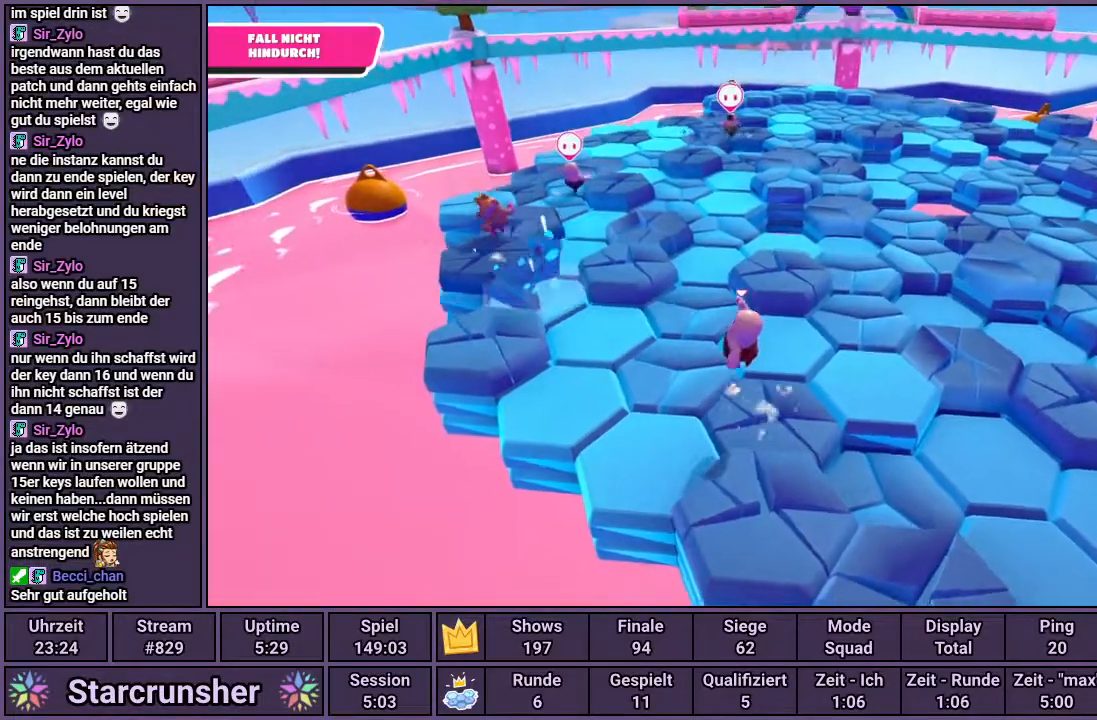
{"buttons": [], "left_stick": "center", "right_stick": "center", "events": [[217, "right_stick", "down-right"], [383, "right_stick", "center"]]}
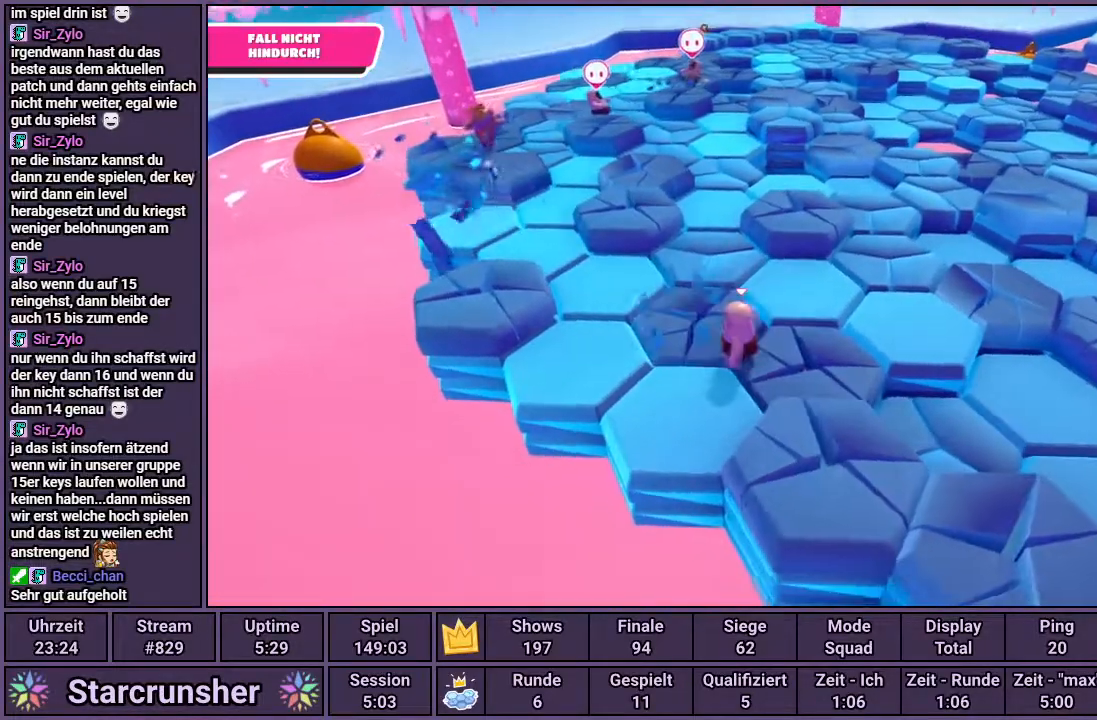
{"buttons": [], "left_stick": "up-right", "right_stick": "center", "events": [[317, "left_stick", "up-right"], [333, "CROSS", "down"], [400, "CROSS", "up"]]}
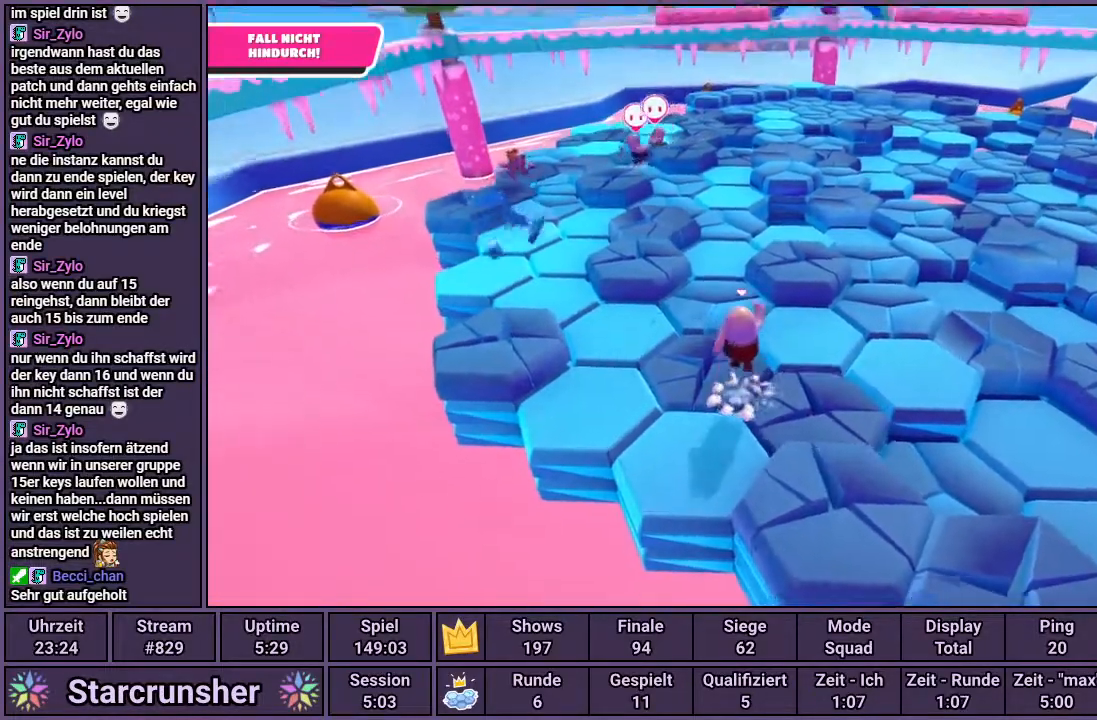
{"buttons": [], "left_stick": "up-left", "right_stick": "center", "events": [[17, "left_stick", "center"], [317, "left_stick", "up-left"]]}
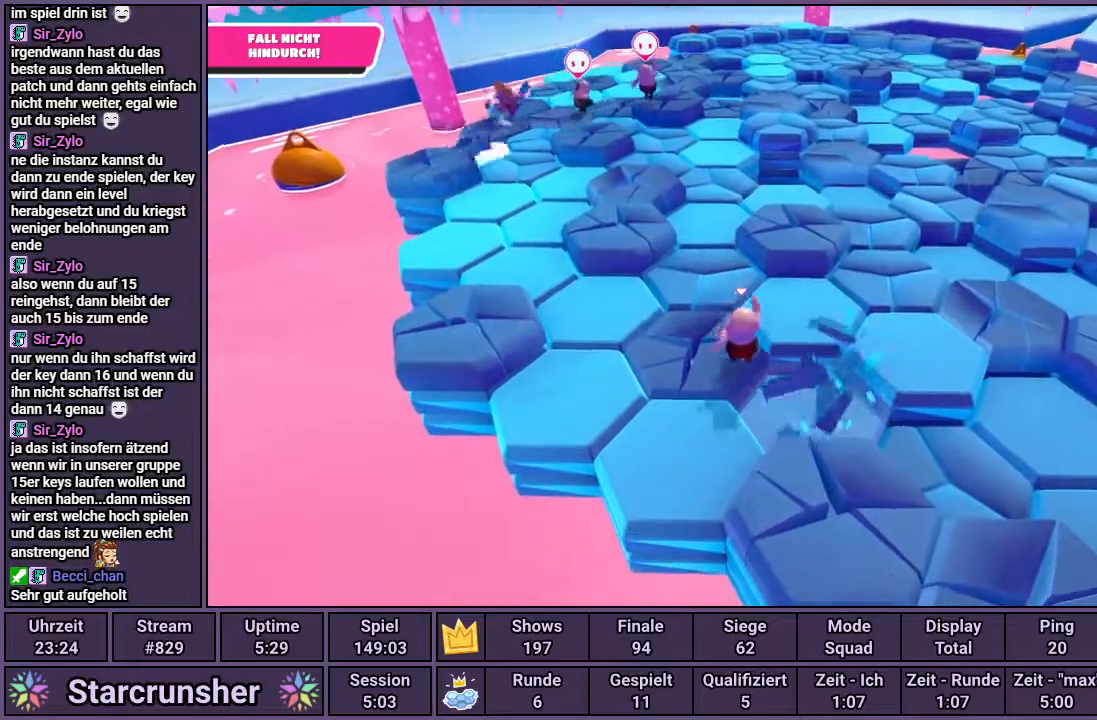
{"buttons": [], "left_stick": "up-right", "right_stick": "center", "events": [[17, "left_stick", "center"], [167, "left_stick", "up-right"], [250, "CROSS", "down"], [317, "CROSS", "up"]]}
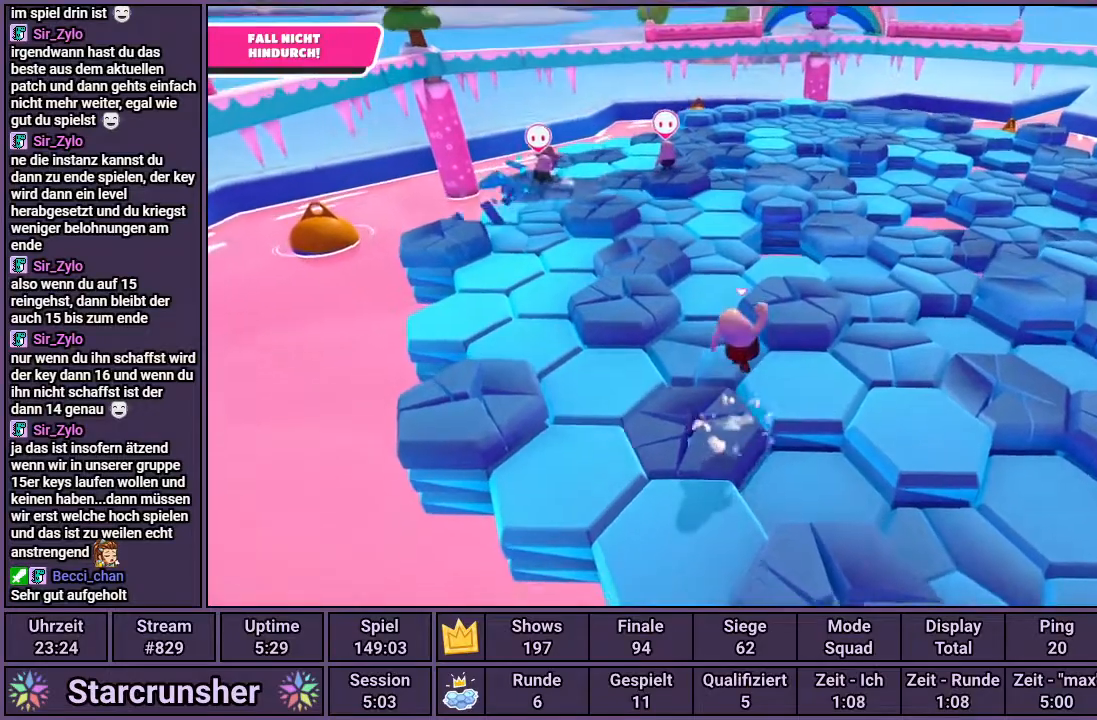
{"buttons": [], "left_stick": "center", "right_stick": "center", "events": [[300, "left_stick", "center"]]}
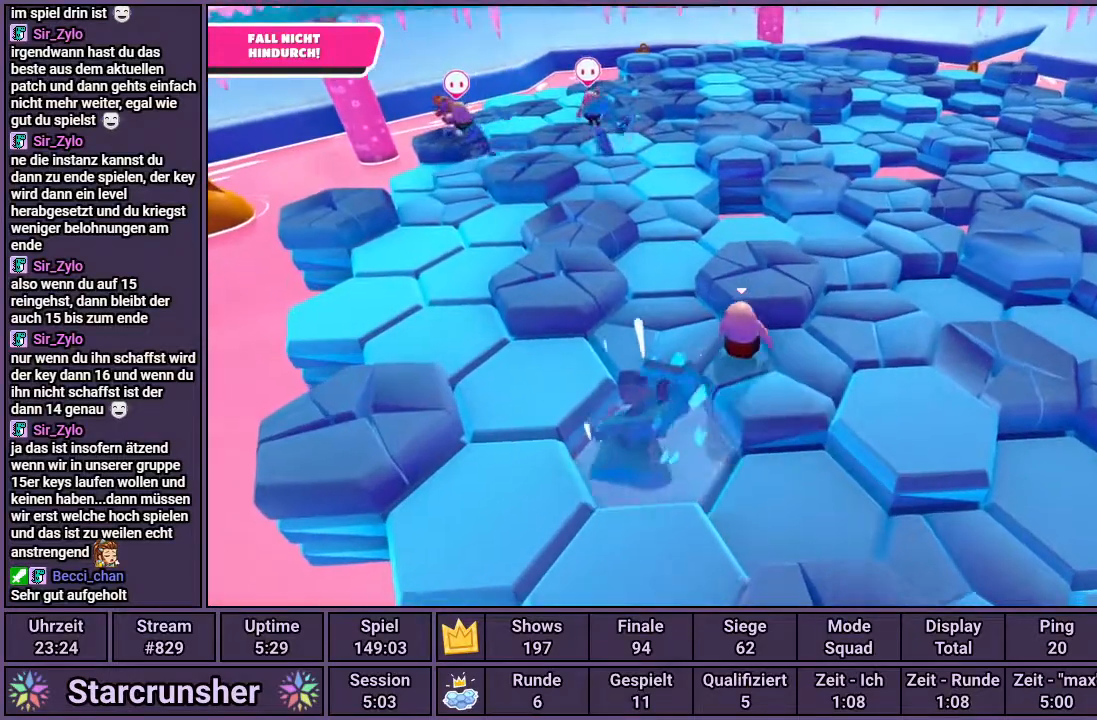
{"buttons": [], "left_stick": "left", "right_stick": "center", "events": [[350, "left_stick", "left"]]}
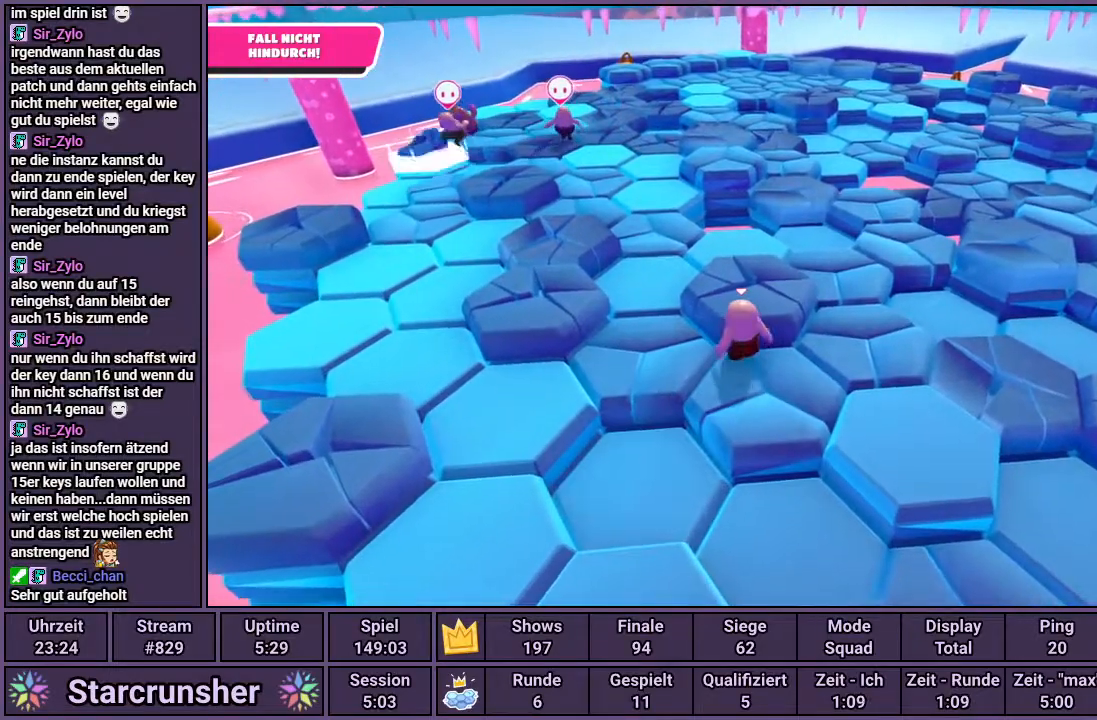
{"buttons": [], "left_stick": "up-right", "right_stick": "center", "events": [[33, "left_stick", "up-left"], [100, "CROSS", "down"], [183, "CROSS", "up"], [333, "left_stick", "center"], [417, "left_stick", "up-right"]]}
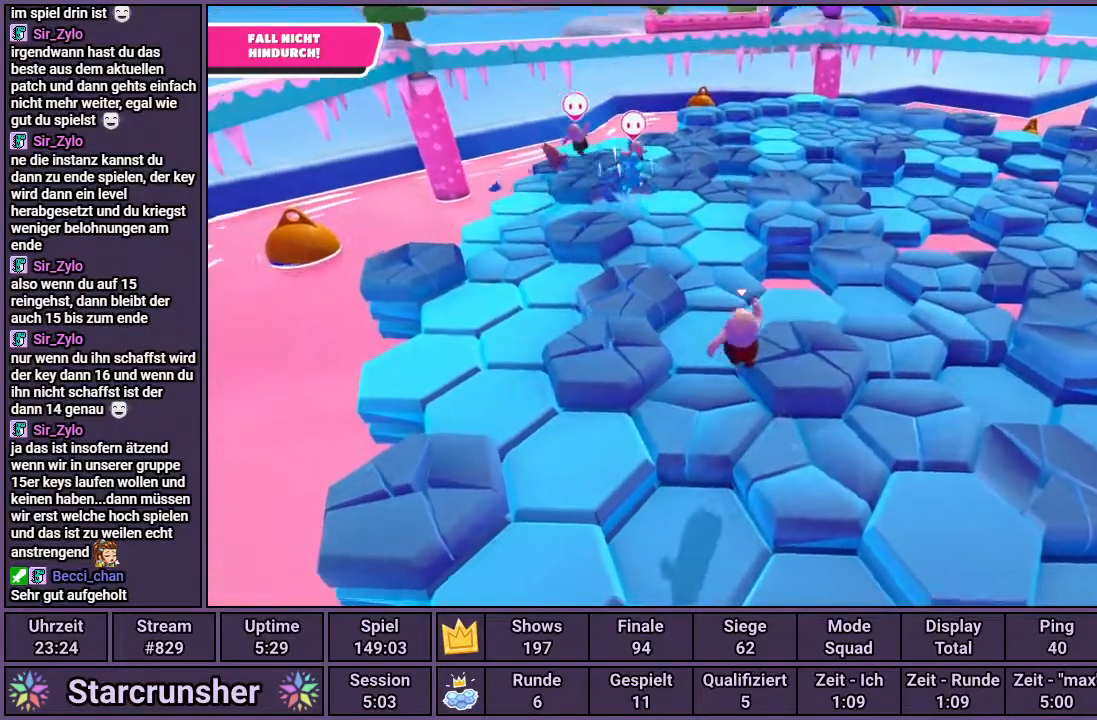
{"buttons": [], "left_stick": "up-left", "right_stick": "center", "events": [[67, "left_stick", "center"], [383, "left_stick", "up-left"]]}
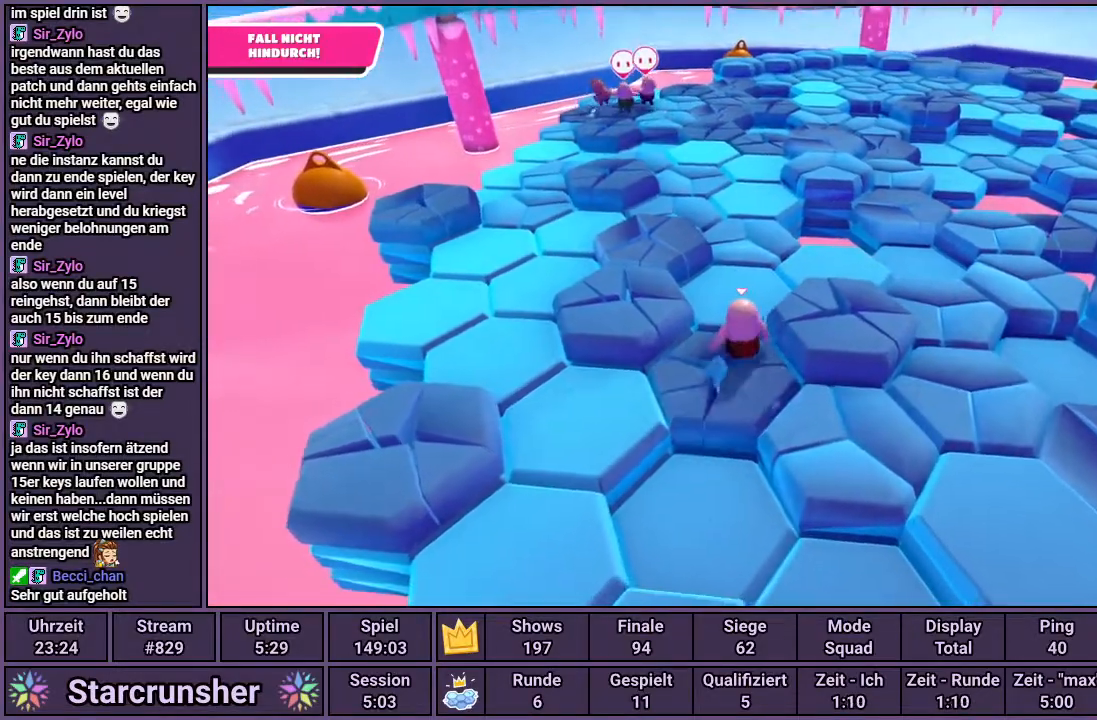
{"buttons": [], "left_stick": "center", "right_stick": "right", "events": [[117, "CROSS", "down"], [233, "CROSS", "up"], [433, "right_stick", "right"], [467, "left_stick", "center"]]}
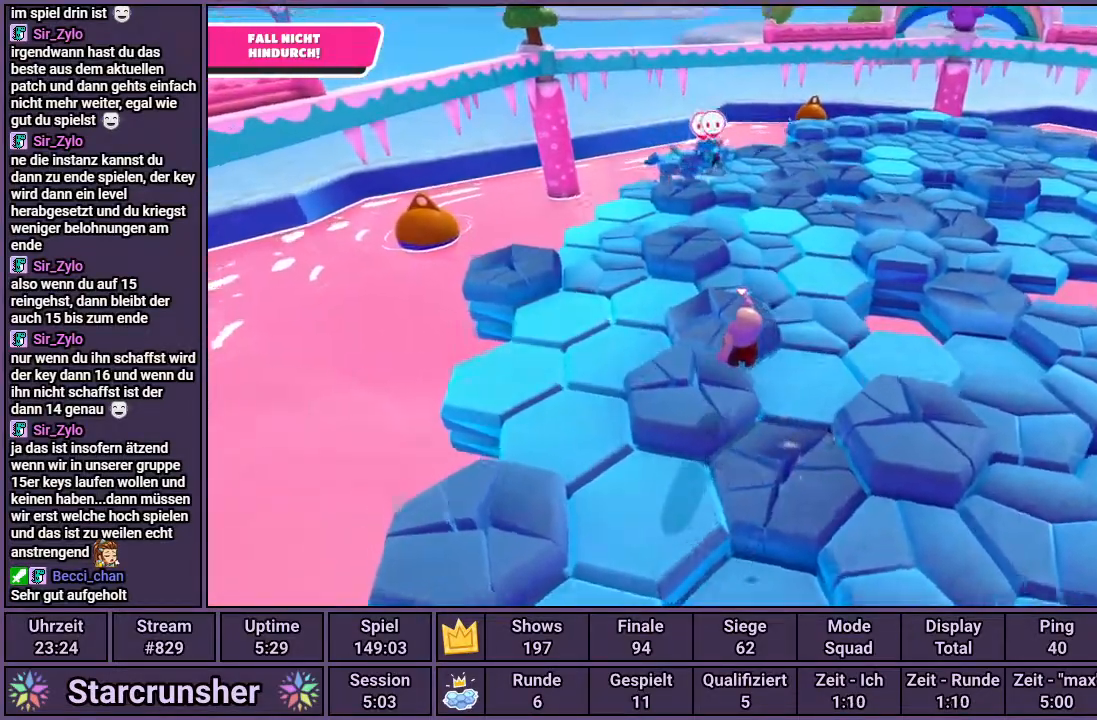
{"buttons": ["CROSS"], "left_stick": "up-right", "right_stick": "center", "events": [[100, "right_stick", "center"], [400, "left_stick", "up-right"], [500, "CROSS", "down"]]}
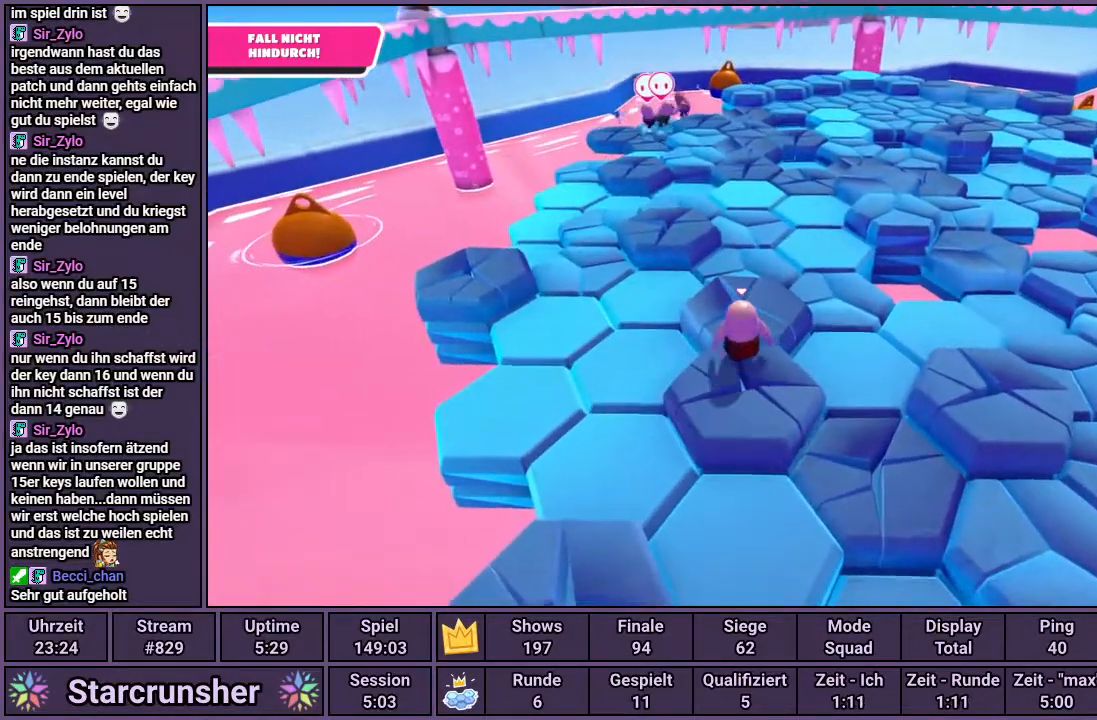
{"buttons": [], "left_stick": "center", "right_stick": "center", "events": [[83, "CROSS", "up"], [167, "left_stick", "center"], [333, "right_stick", "right"], [467, "right_stick", "center"]]}
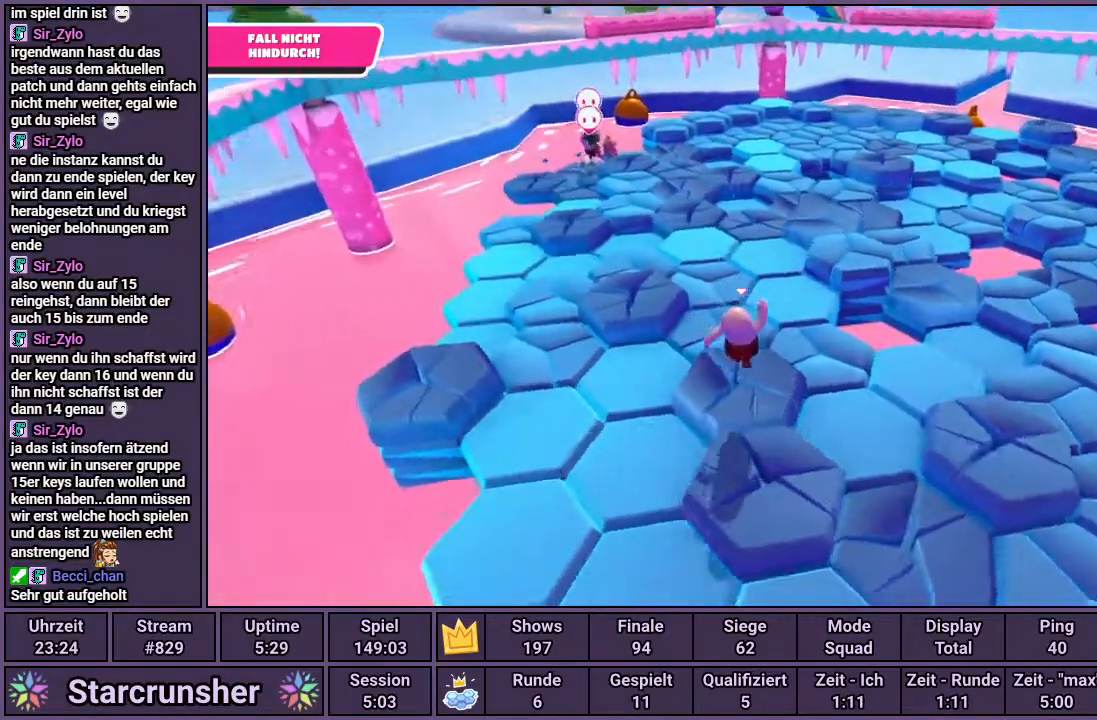
{"buttons": [], "left_stick": "center", "right_stick": "center", "events": []}
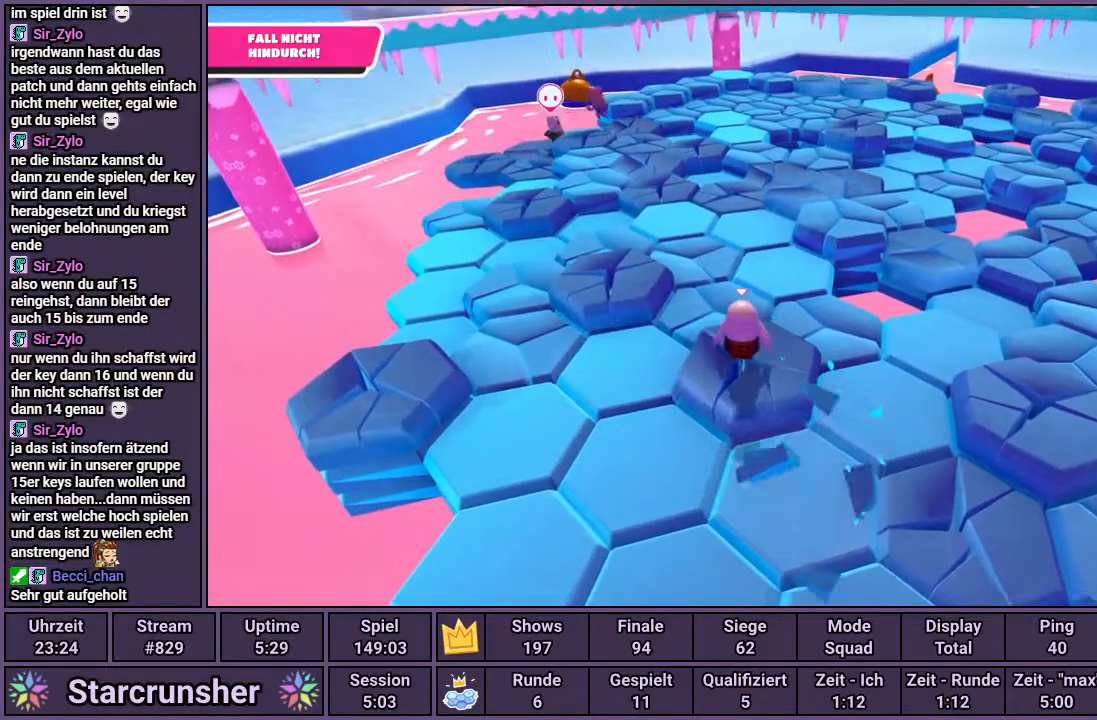
{"buttons": [], "left_stick": "center", "right_stick": "center", "events": [[17, "CROSS", "down"], [133, "CROSS", "up"]]}
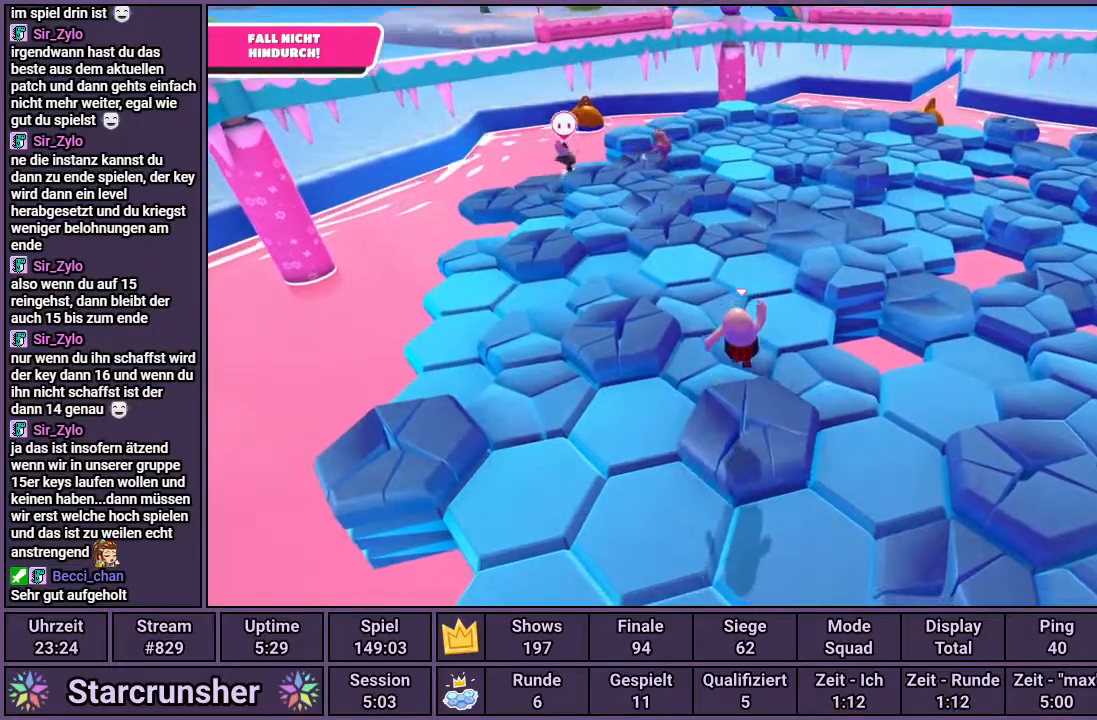
{"buttons": [], "left_stick": "down", "right_stick": "center", "events": [[283, "CROSS", "down"], [283, "left_stick", "down"], [400, "CROSS", "up"]]}
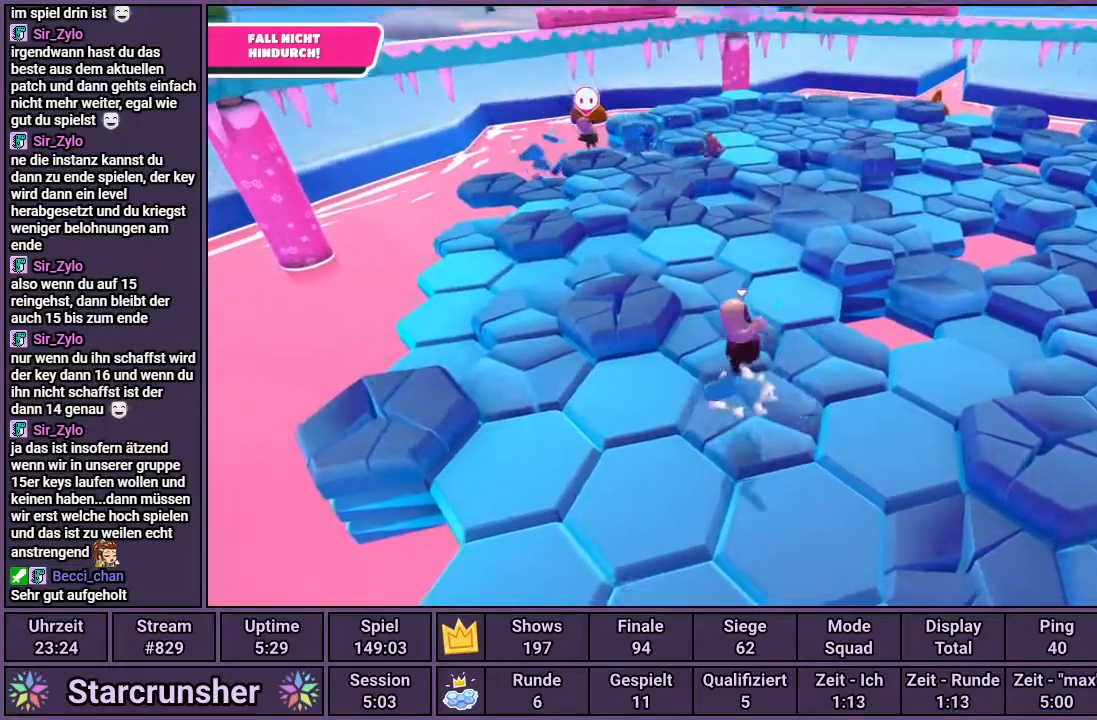
{"buttons": [], "left_stick": "center", "right_stick": "center", "events": [[50, "left_stick", "center"], [300, "right_stick", "right"], [400, "right_stick", "center"]]}
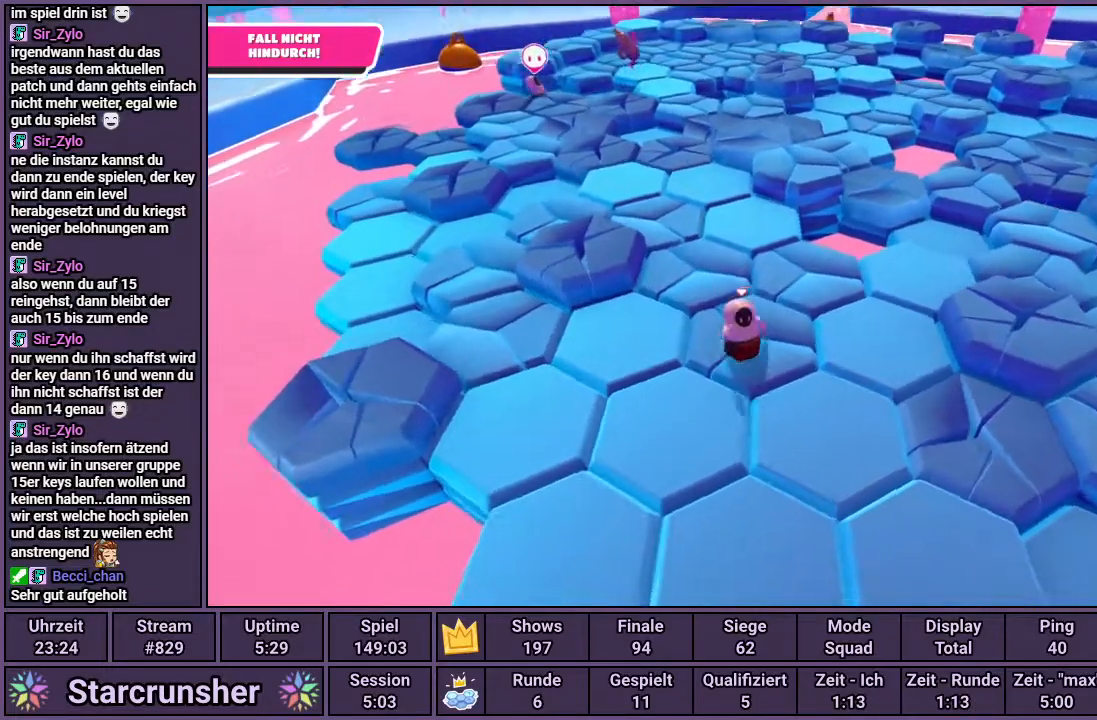
{"buttons": [], "left_stick": "center", "right_stick": "center", "events": [[133, "left_stick", "right"], [150, "CROSS", "down"], [233, "CROSS", "up"], [317, "left_stick", "down"], [400, "left_stick", "center"]]}
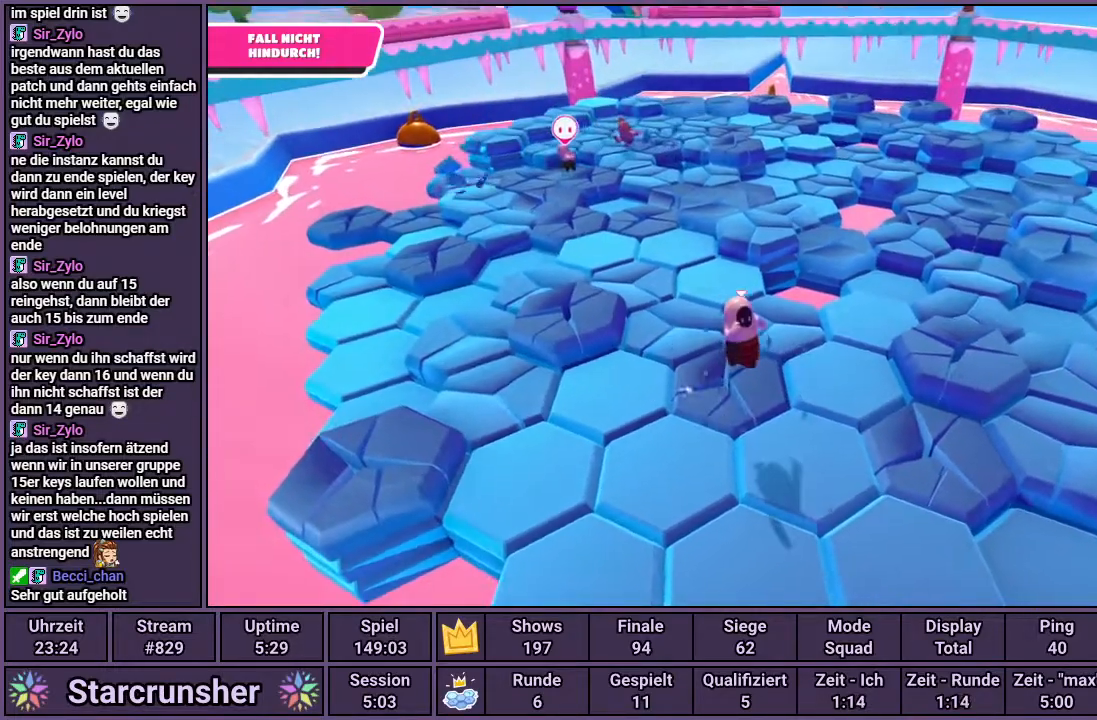
{"buttons": ["CROSS"], "left_stick": "up-right", "right_stick": "center", "events": [[367, "left_stick", "up-right"], [450, "CROSS", "down"]]}
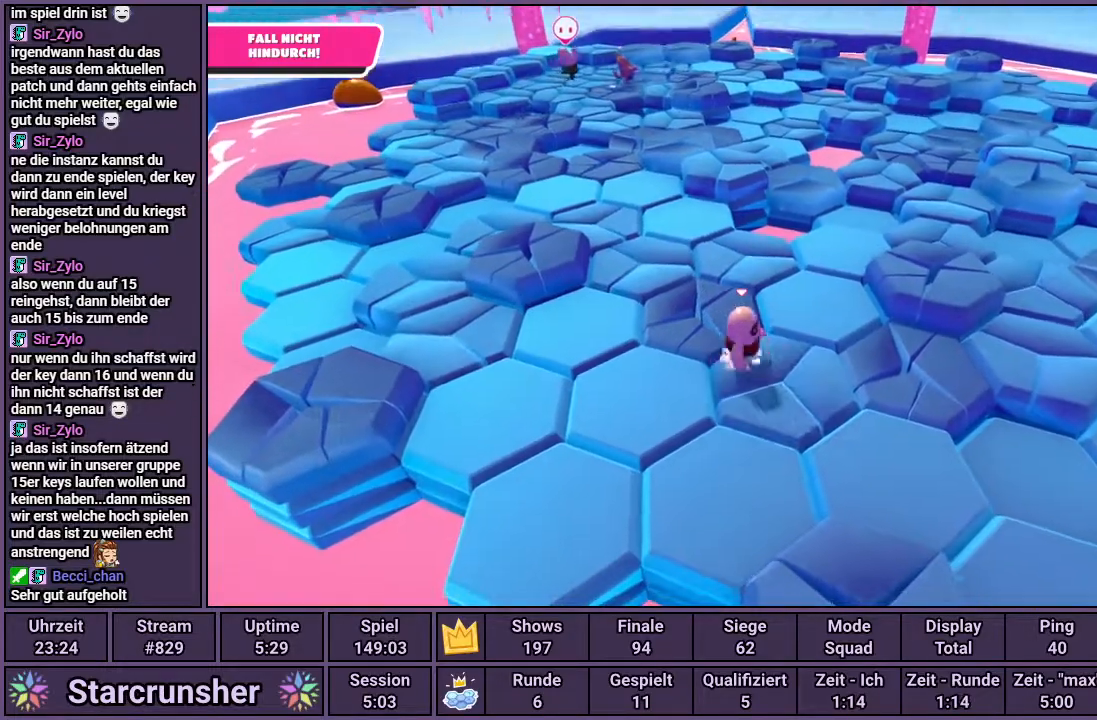
{"buttons": [], "left_stick": "center", "right_stick": "center", "events": [[33, "CROSS", "up"], [233, "left_stick", "center"]]}
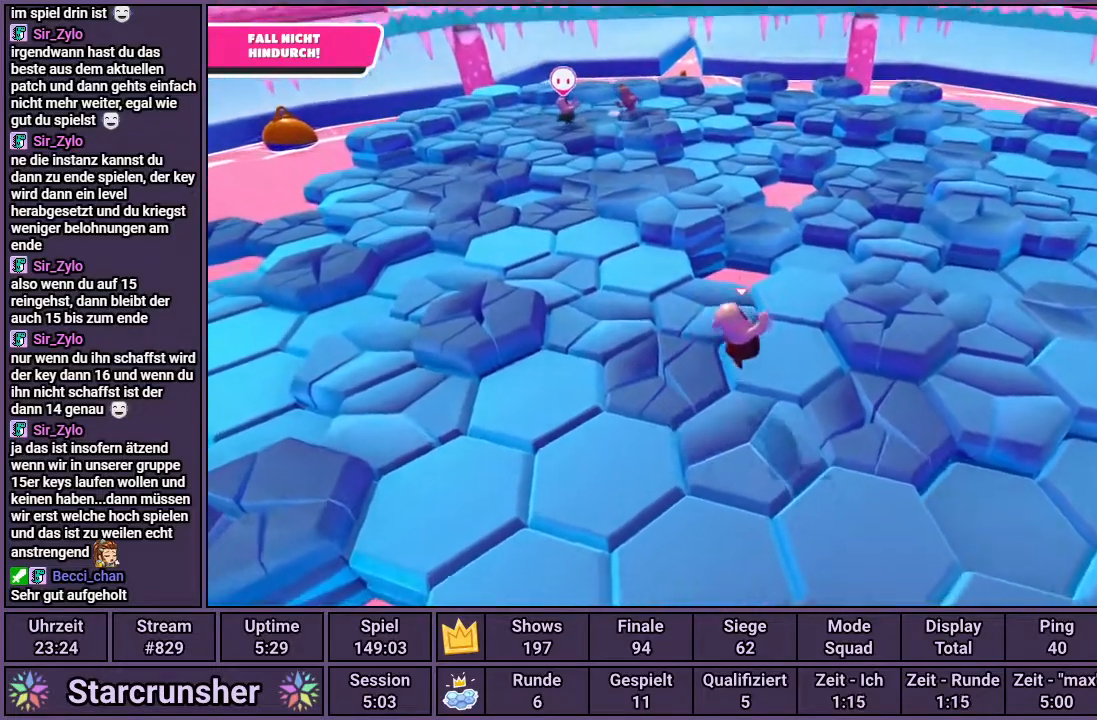
{"buttons": [], "left_stick": "up-right", "right_stick": "center", "events": [[233, "left_stick", "up-right"]]}
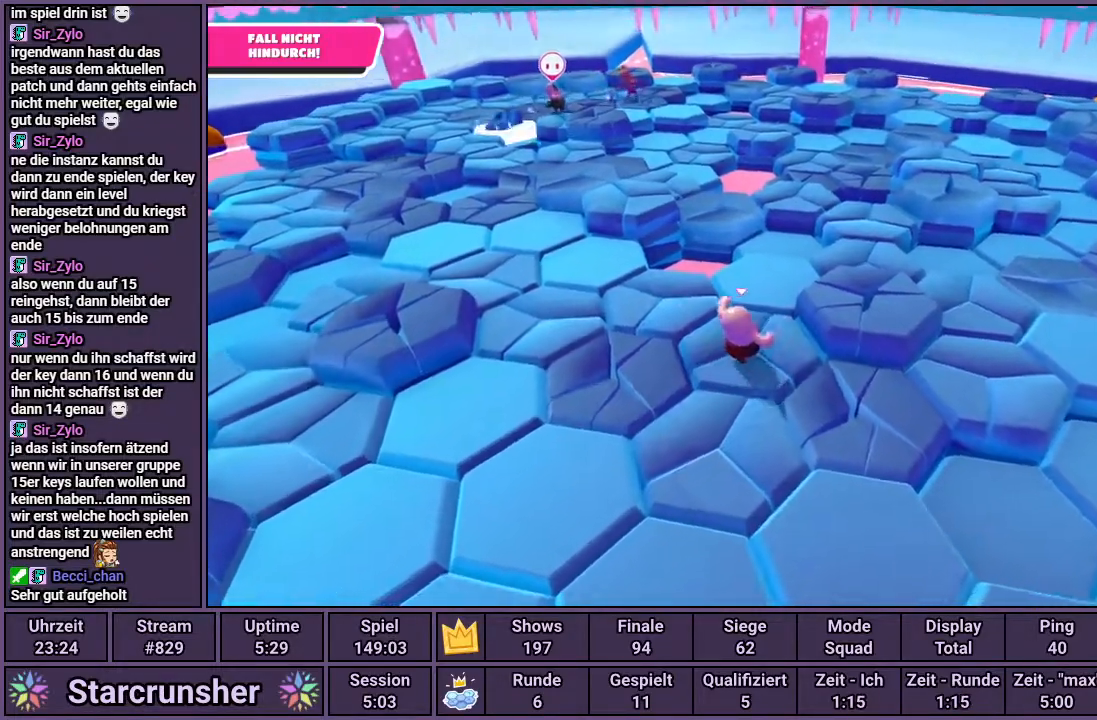
{"buttons": [], "left_stick": "center", "right_stick": "center", "events": [[33, "CROSS", "down"], [100, "CROSS", "up"], [200, "left_stick", "center"]]}
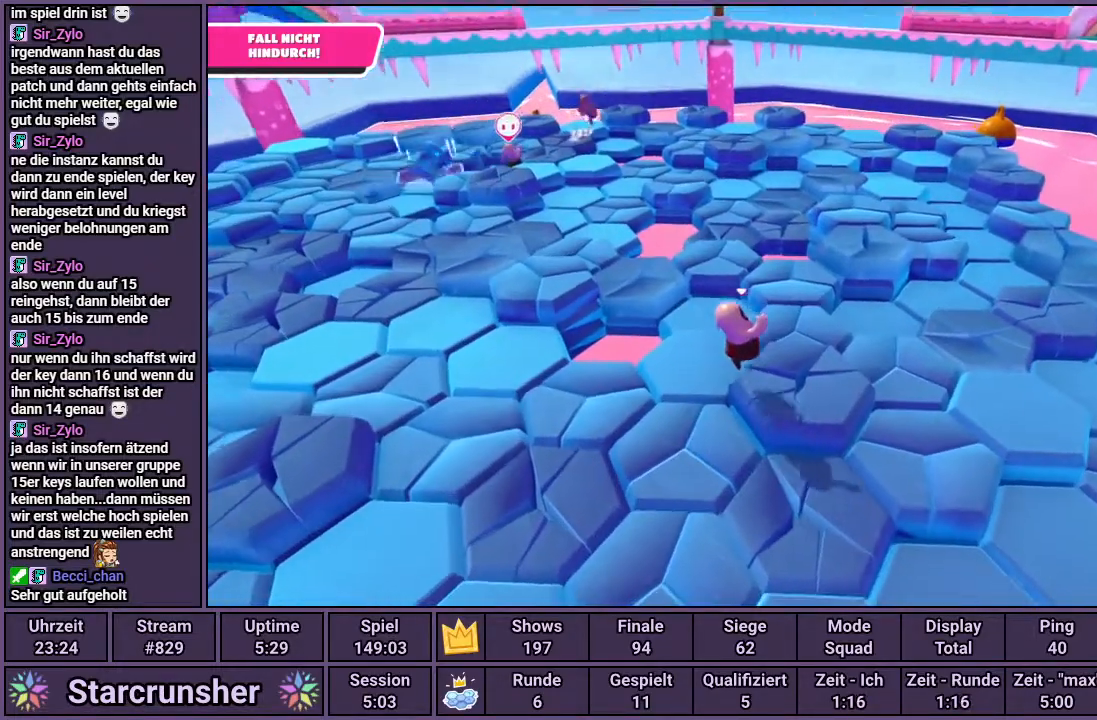
{"buttons": [], "left_stick": "center", "right_stick": "center", "events": [[300, "CROSS", "down"], [367, "CROSS", "up"]]}
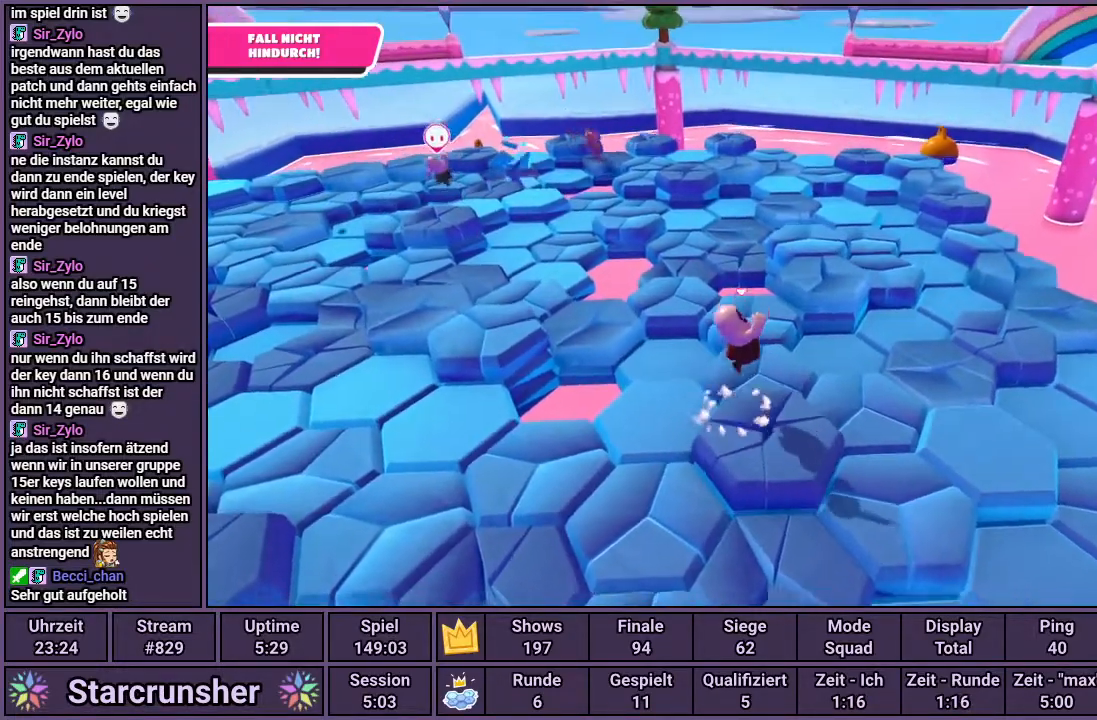
{"buttons": [], "left_stick": "up-right", "right_stick": "center", "events": [[317, "left_stick", "up-right"]]}
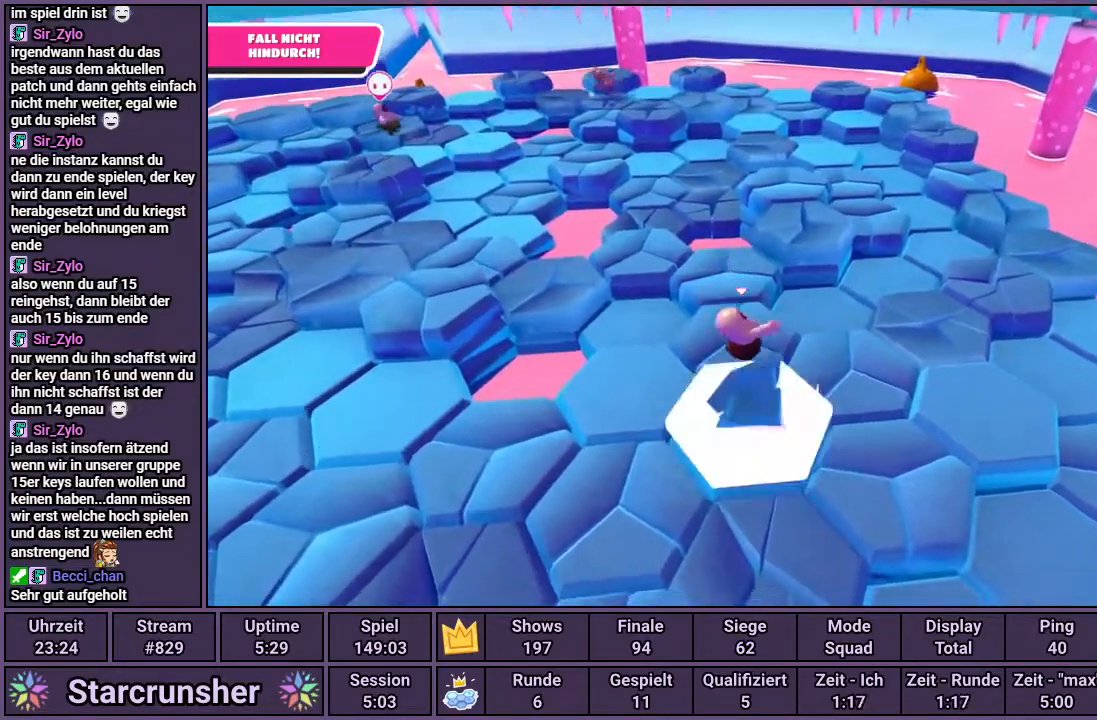
{"buttons": [], "left_stick": "up", "right_stick": "center", "events": [[317, "left_stick", "center"], [483, "left_stick", "up"]]}
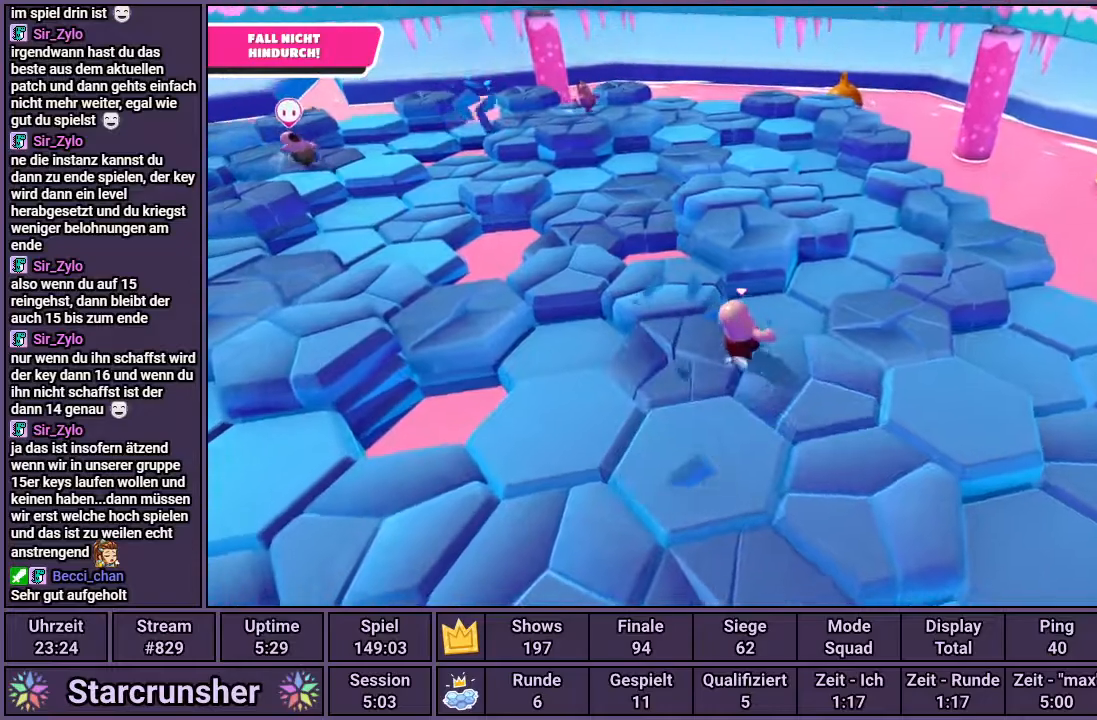
{"buttons": [], "left_stick": "up", "right_stick": "center", "events": [[183, "CROSS", "down"], [333, "CROSS", "up"]]}
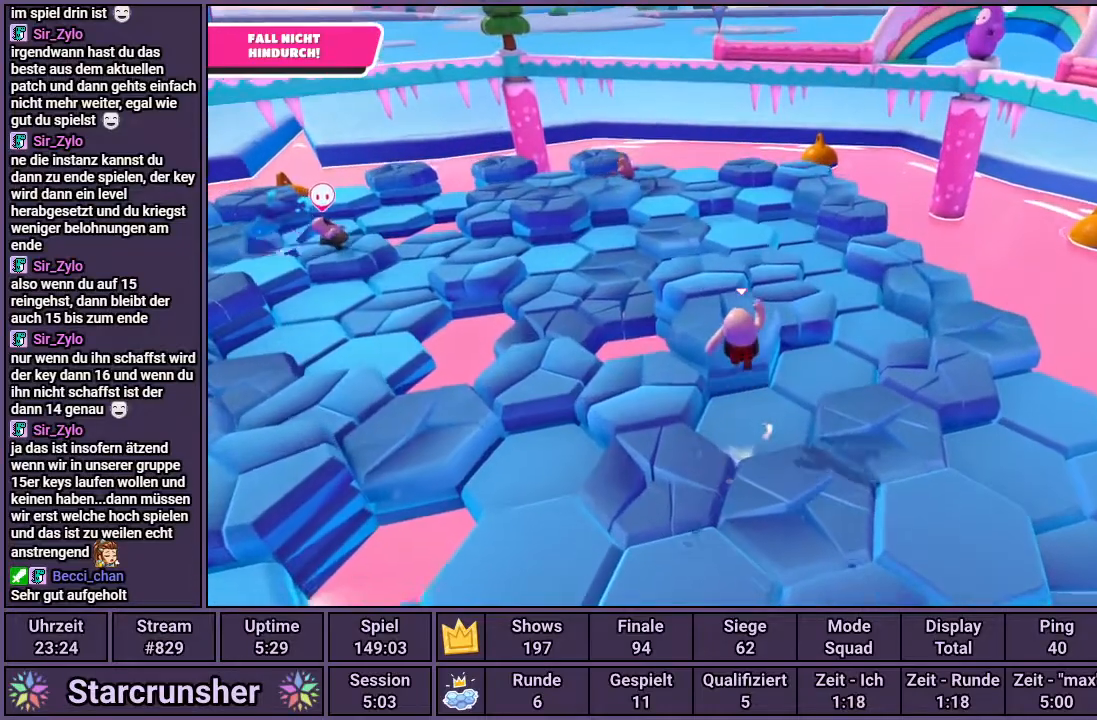
{"buttons": [], "left_stick": "right", "right_stick": "center", "events": [[367, "left_stick", "right"]]}